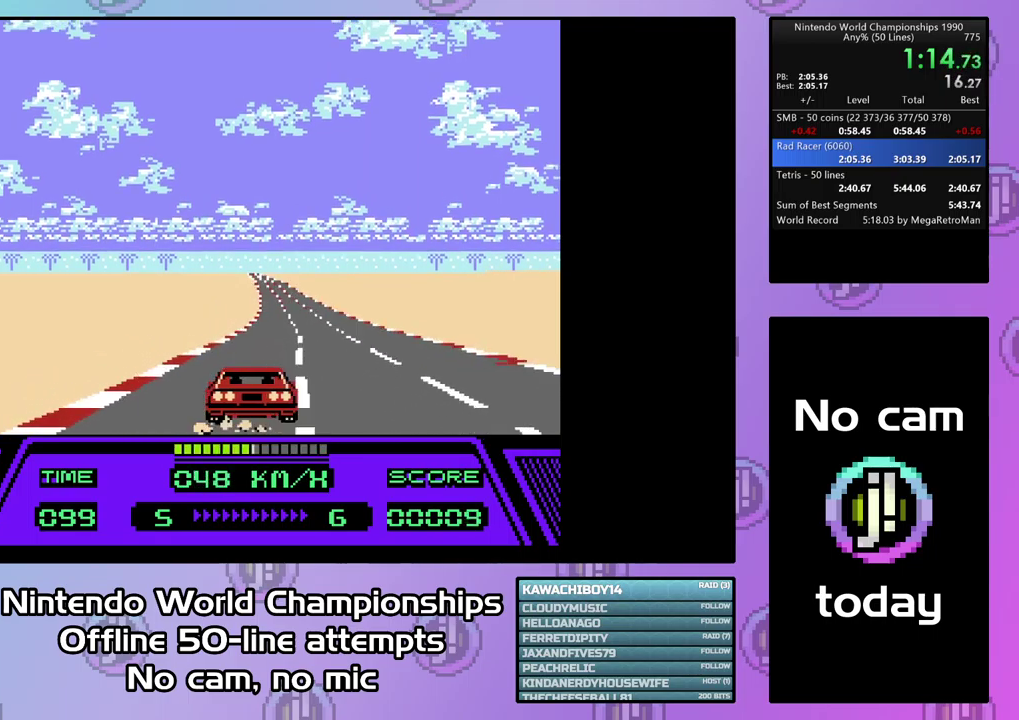
Gameplay with a controller (PlayStation layout); each line is a JSON object with the inputs held at the frame after it. "events" lists button and stick changes between this image and that frame as [ms after this image, input, new state], when the widget could be followed in between. Not read: L3 R3 left_stick right_stick.
{"buttons": ["CIRCLE", "DPAD_UP"], "events": [[233, "DPAD_LEFT", "down"], [333, "DPAD_LEFT", "up"]]}
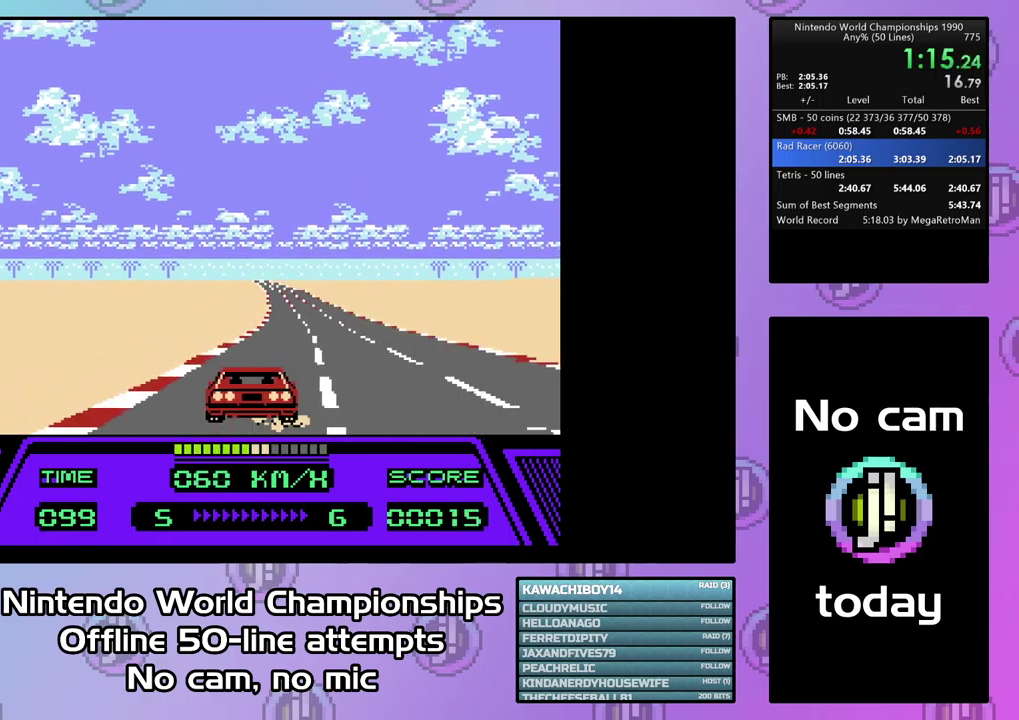
{"buttons": ["CIRCLE", "DPAD_UP"], "events": []}
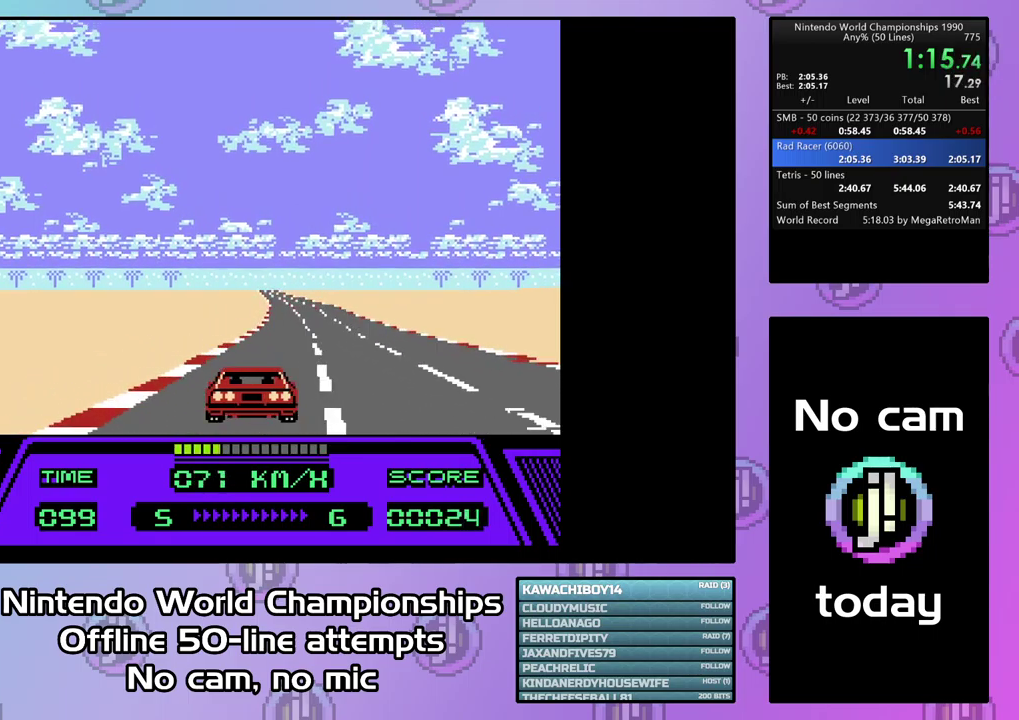
{"buttons": ["CIRCLE", "DPAD_UP"], "events": []}
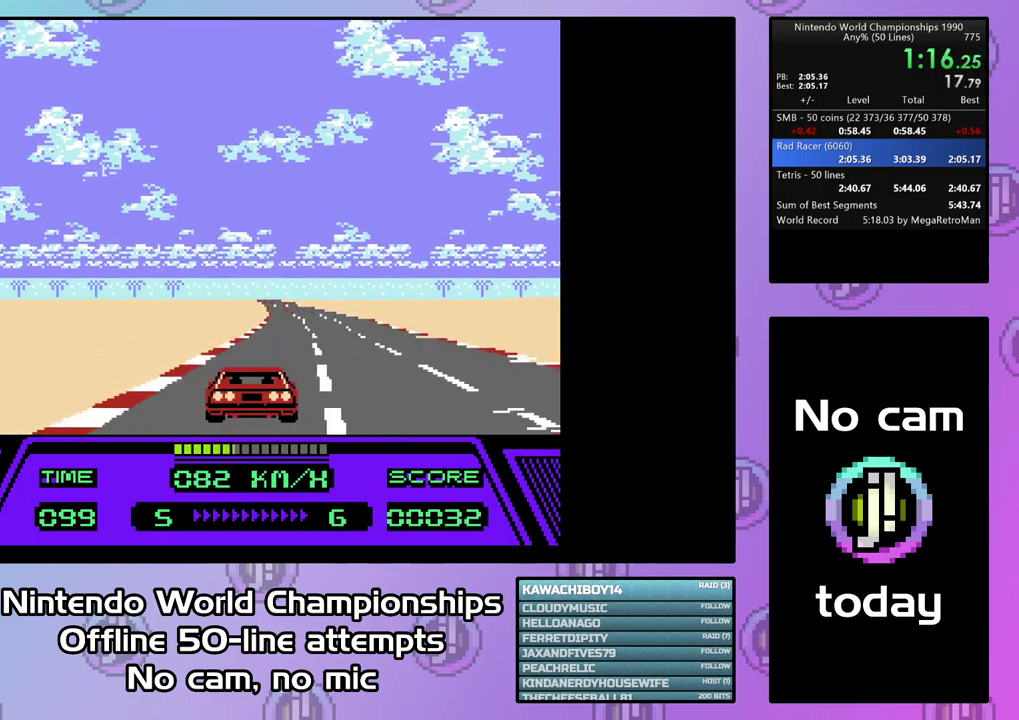
{"buttons": ["CIRCLE", "DPAD_UP"], "events": []}
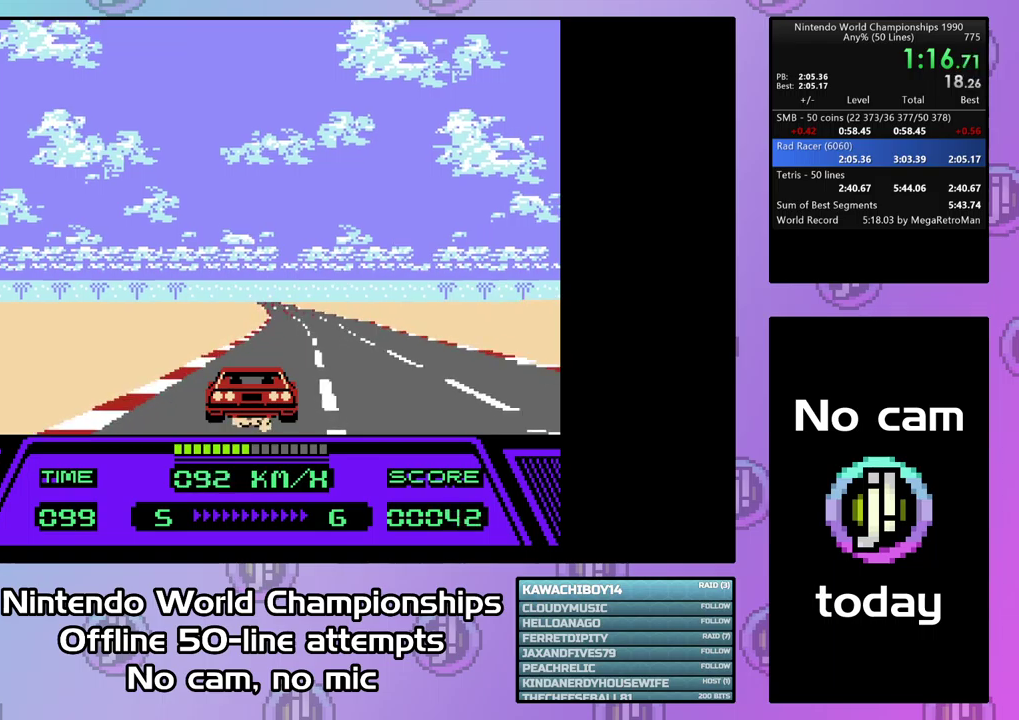
{"buttons": ["CIRCLE", "DPAD_UP"], "events": []}
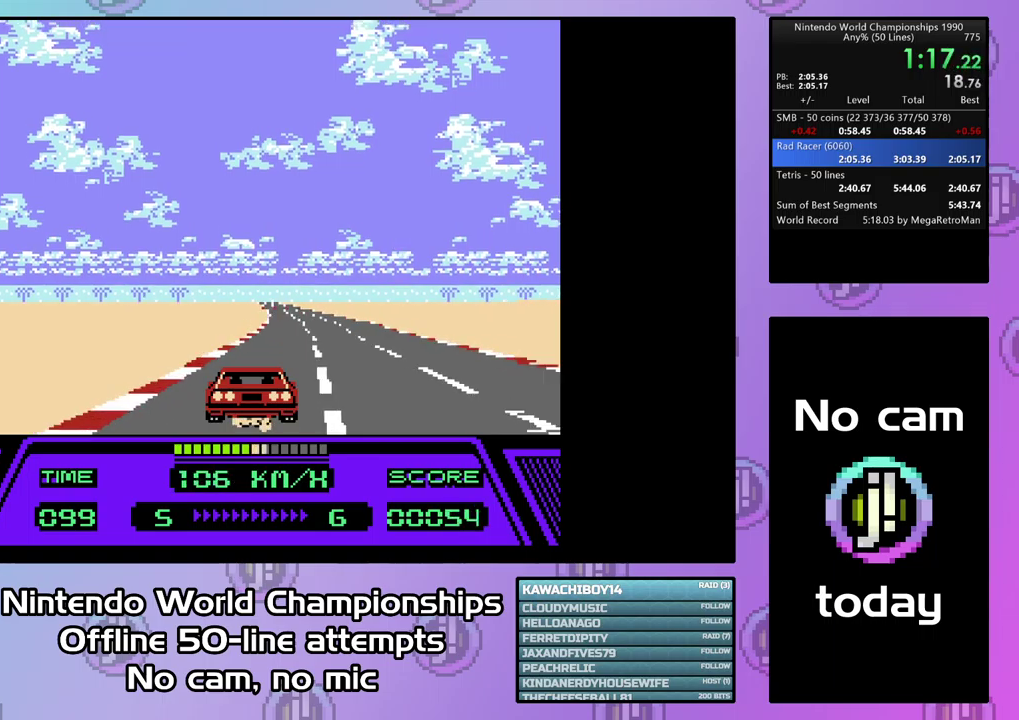
{"buttons": ["CIRCLE", "DPAD_UP"], "events": []}
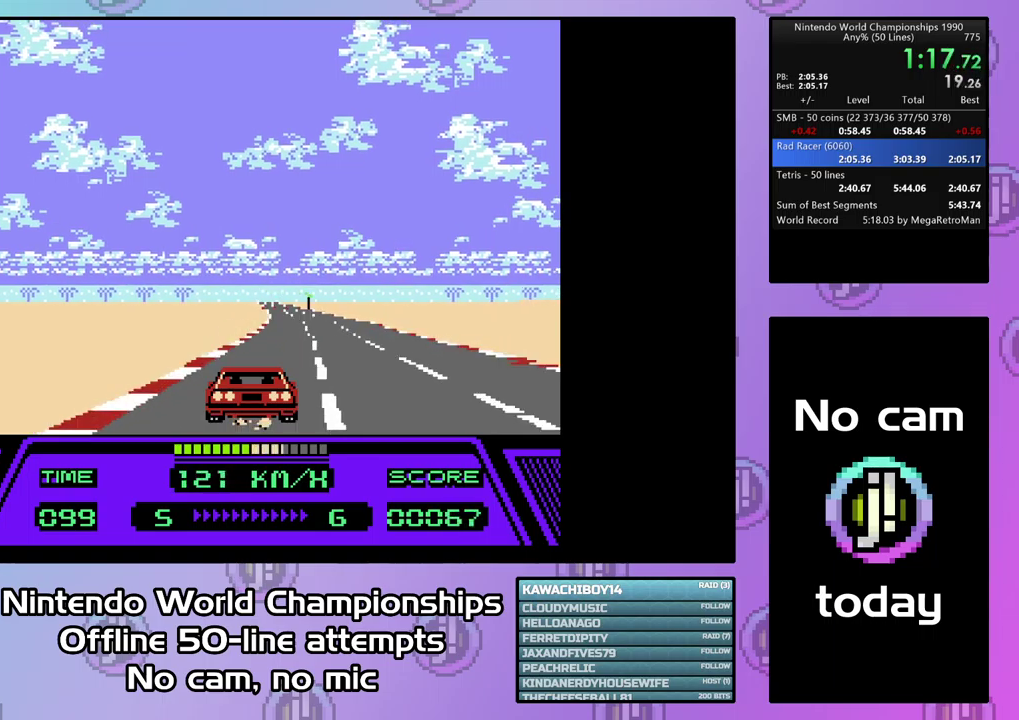
{"buttons": ["CIRCLE", "DPAD_UP"], "events": []}
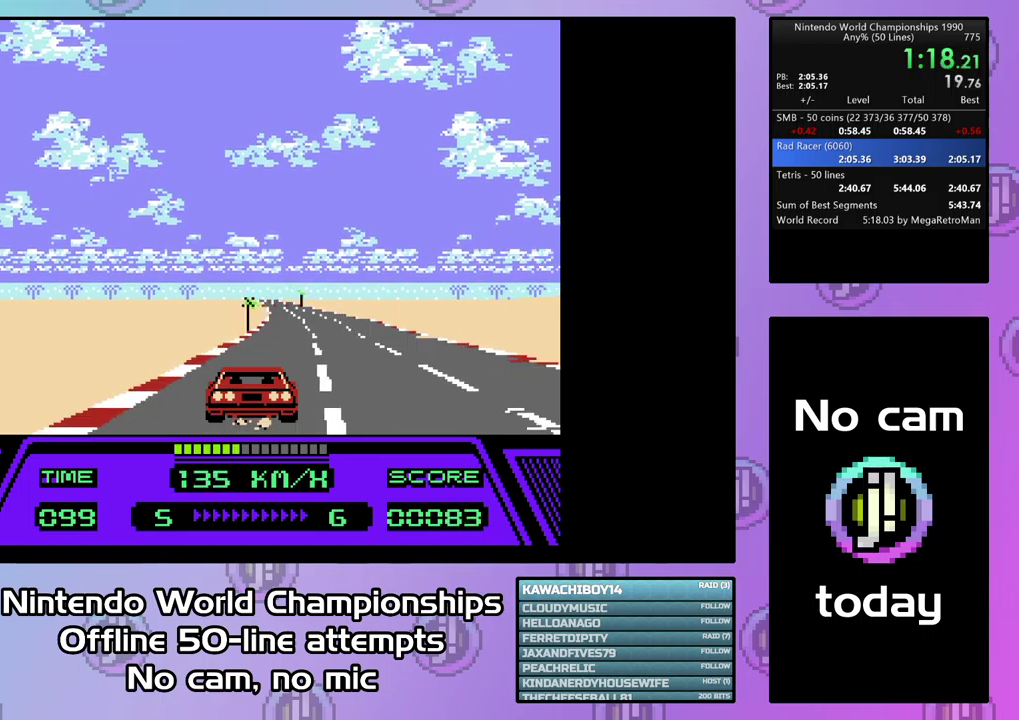
{"buttons": ["CIRCLE", "DPAD_UP"], "events": []}
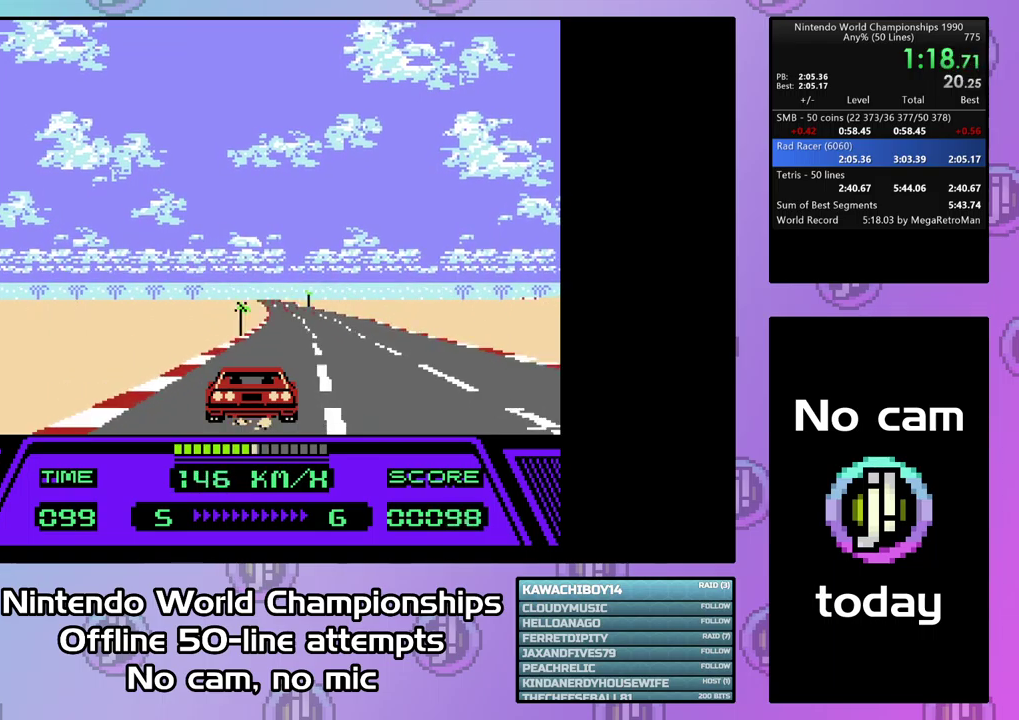
{"buttons": ["CIRCLE", "DPAD_UP"], "events": []}
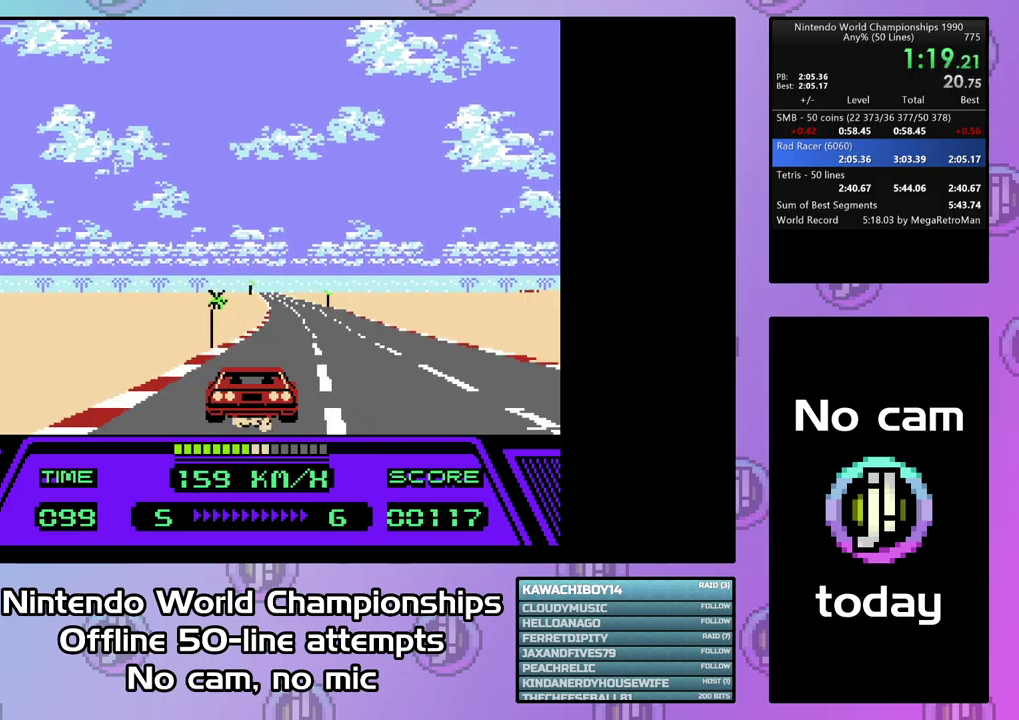
{"buttons": ["CIRCLE", "DPAD_UP"], "events": []}
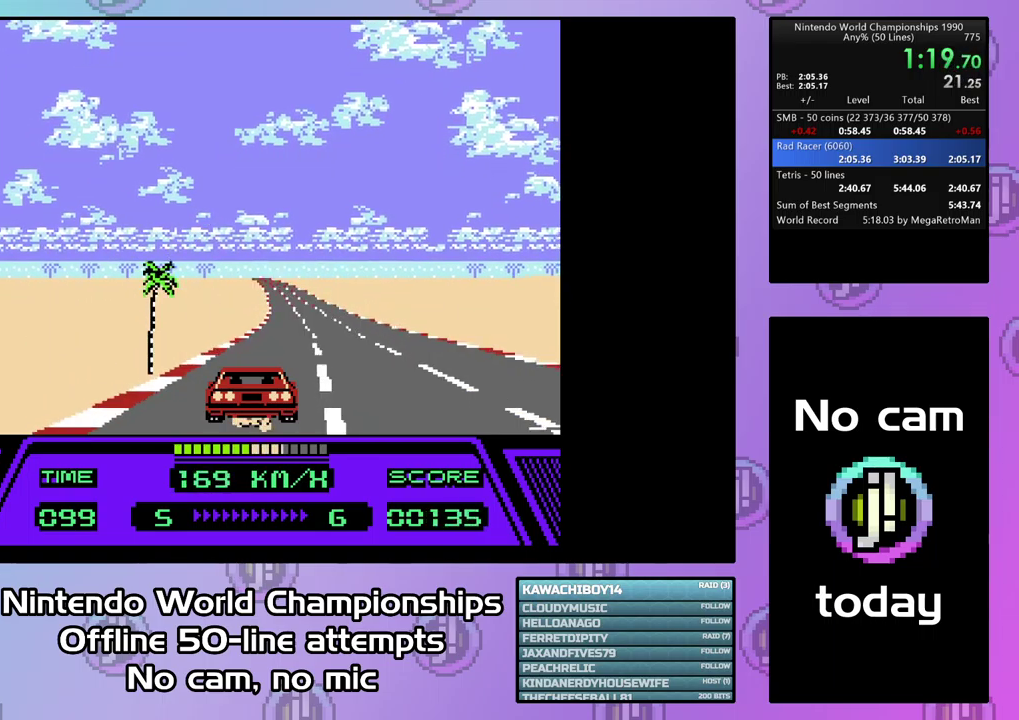
{"buttons": ["CIRCLE", "DPAD_UP"], "events": []}
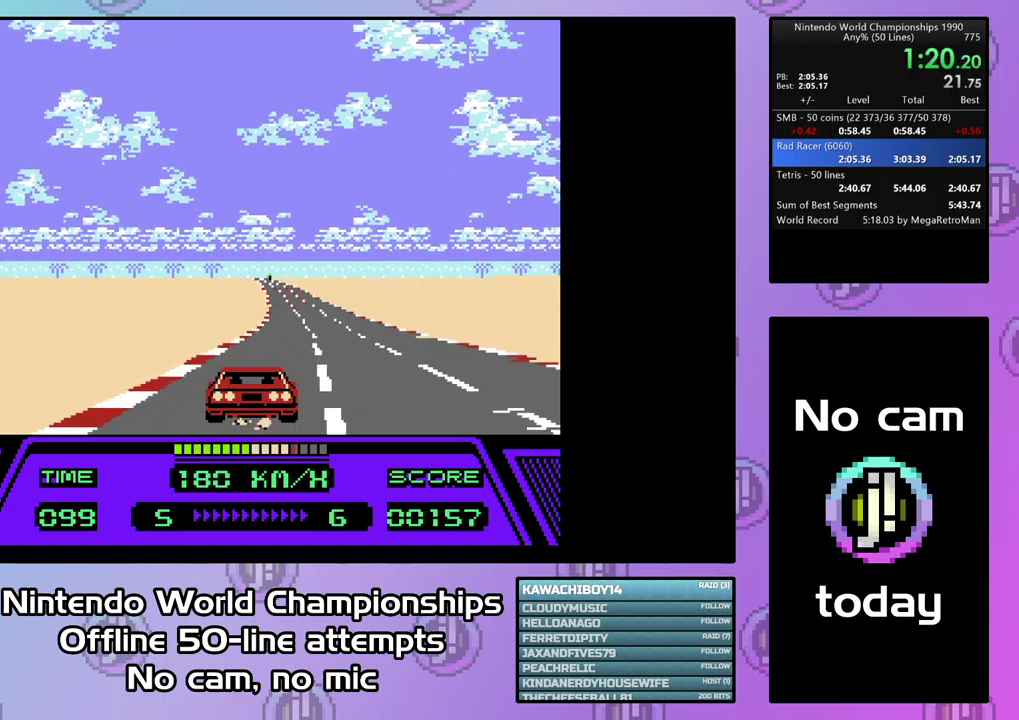
{"buttons": ["CIRCLE", "DPAD_UP"], "events": []}
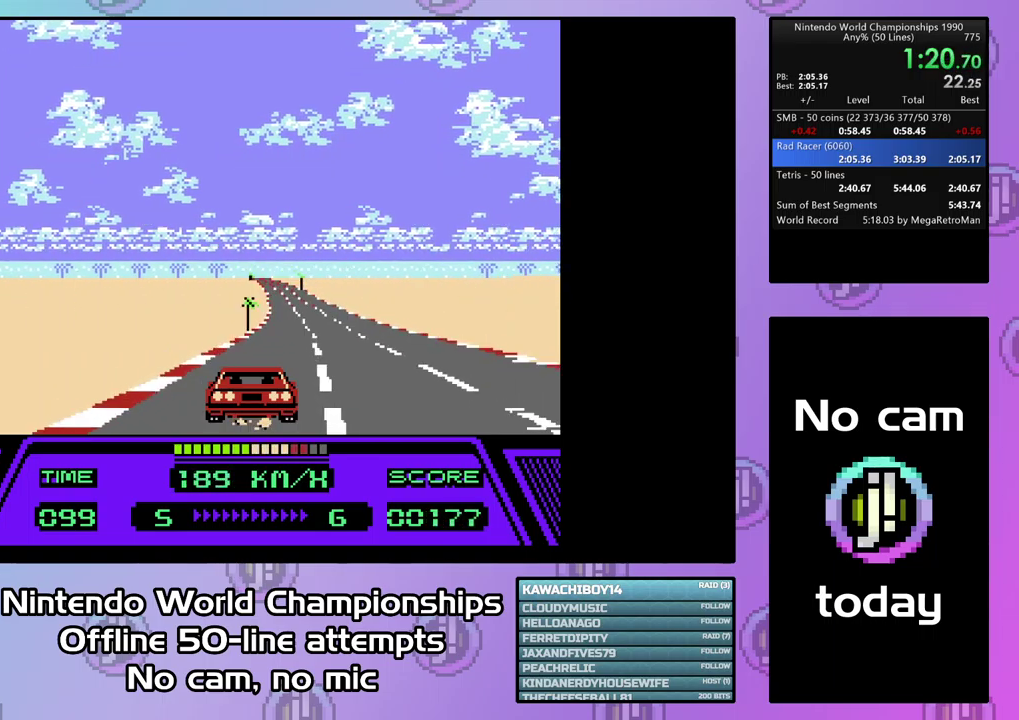
{"buttons": ["CIRCLE", "DPAD_UP"], "events": []}
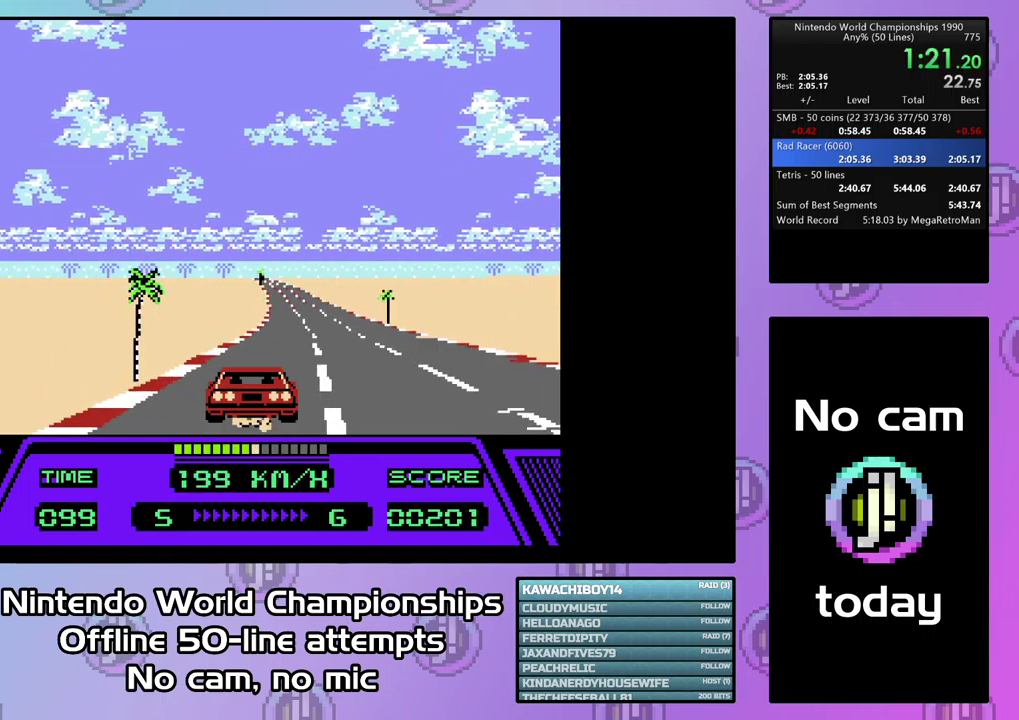
{"buttons": ["CIRCLE", "DPAD_UP"], "events": []}
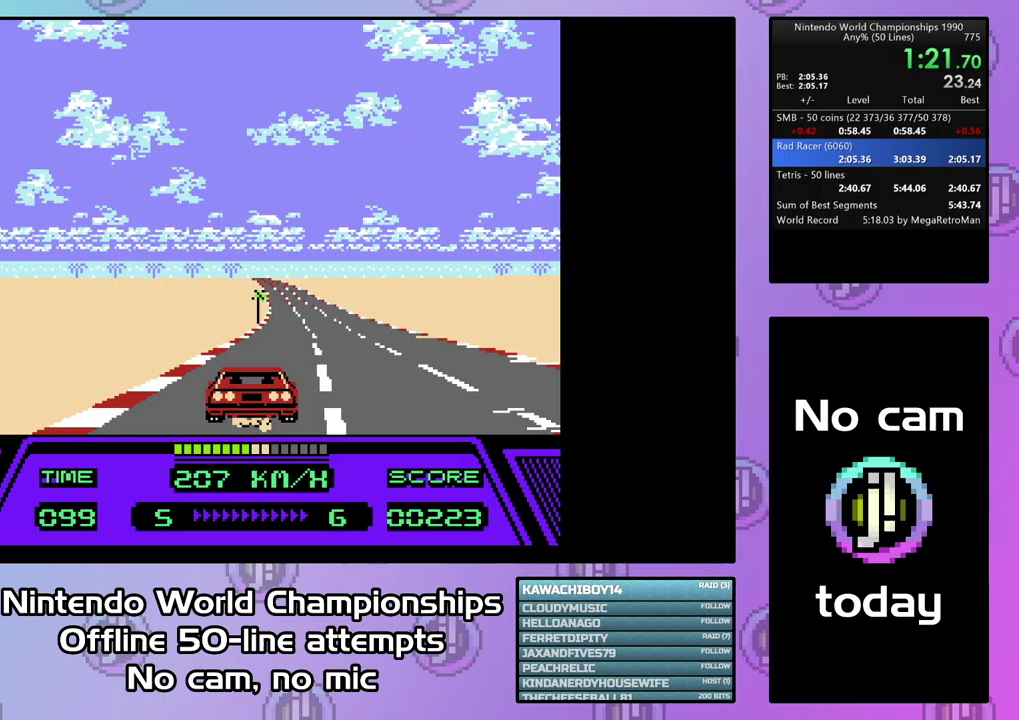
{"buttons": ["CIRCLE", "DPAD_UP"], "events": []}
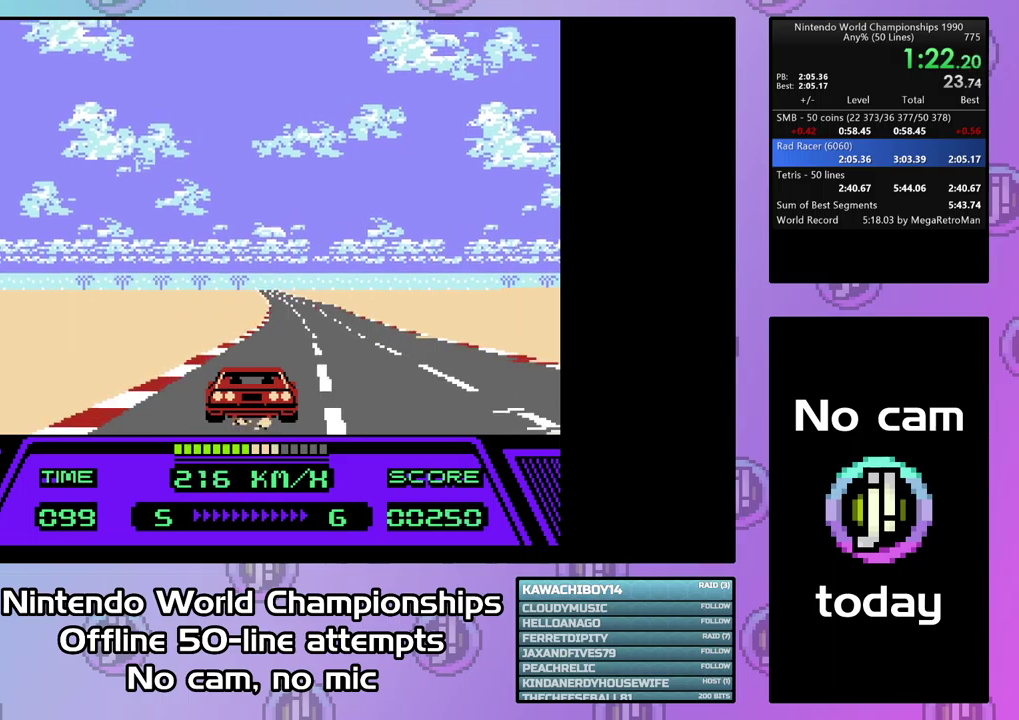
{"buttons": ["CIRCLE", "DPAD_UP"], "events": []}
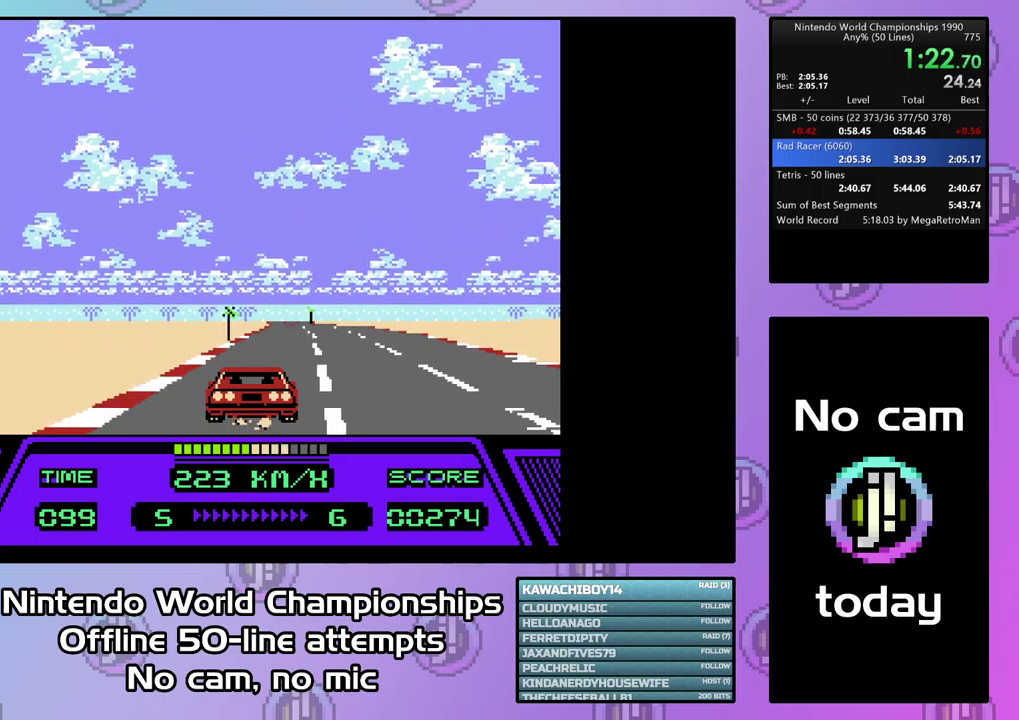
{"buttons": ["CIRCLE", "DPAD_UP"], "events": []}
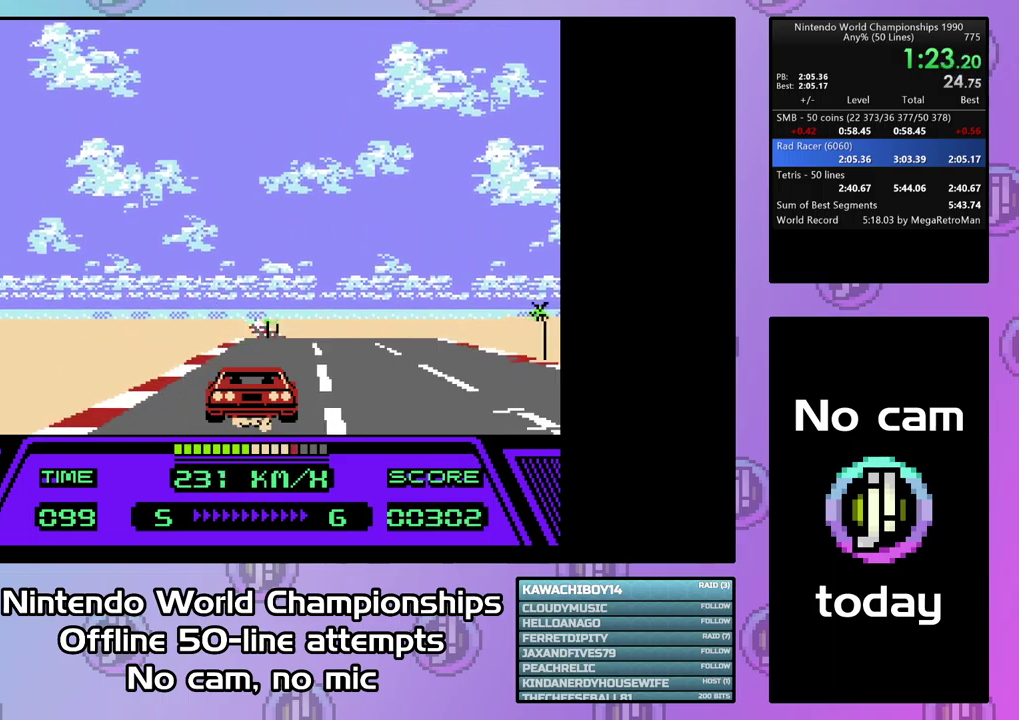
{"buttons": ["CIRCLE", "DPAD_UP"], "events": []}
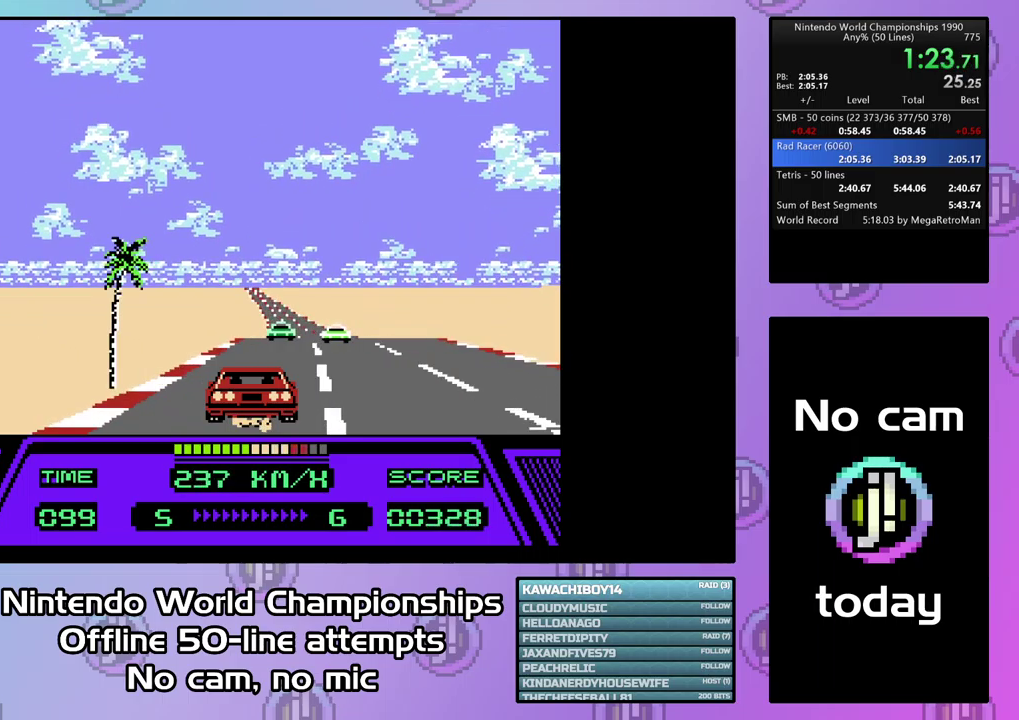
{"buttons": ["CIRCLE", "DPAD_UP"], "events": []}
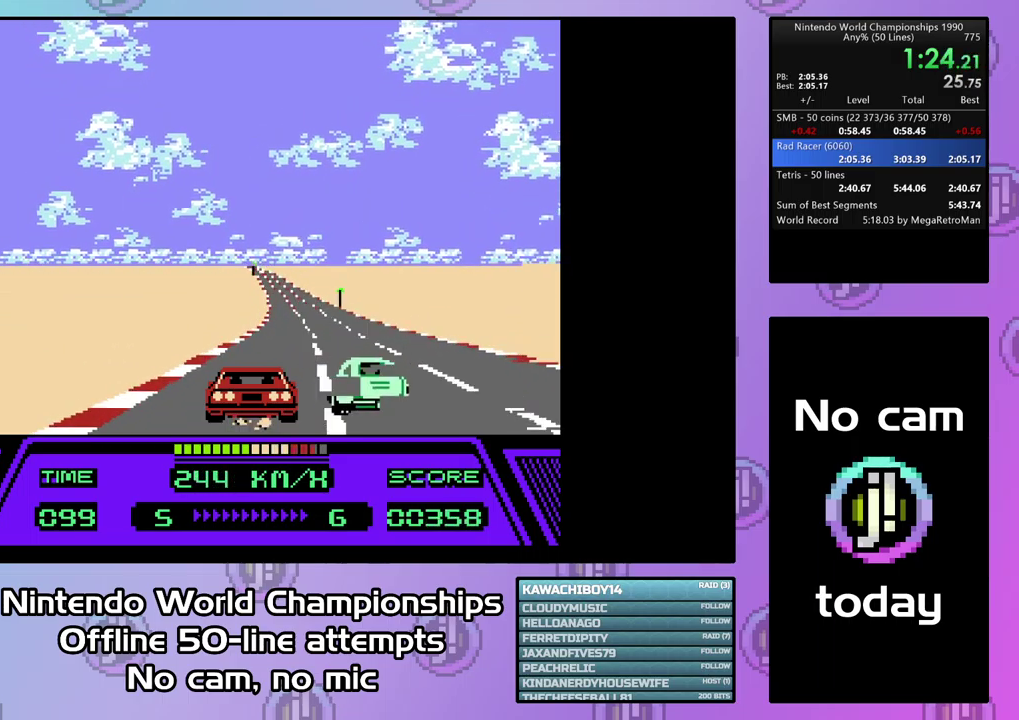
{"buttons": ["CIRCLE", "DPAD_UP"], "events": []}
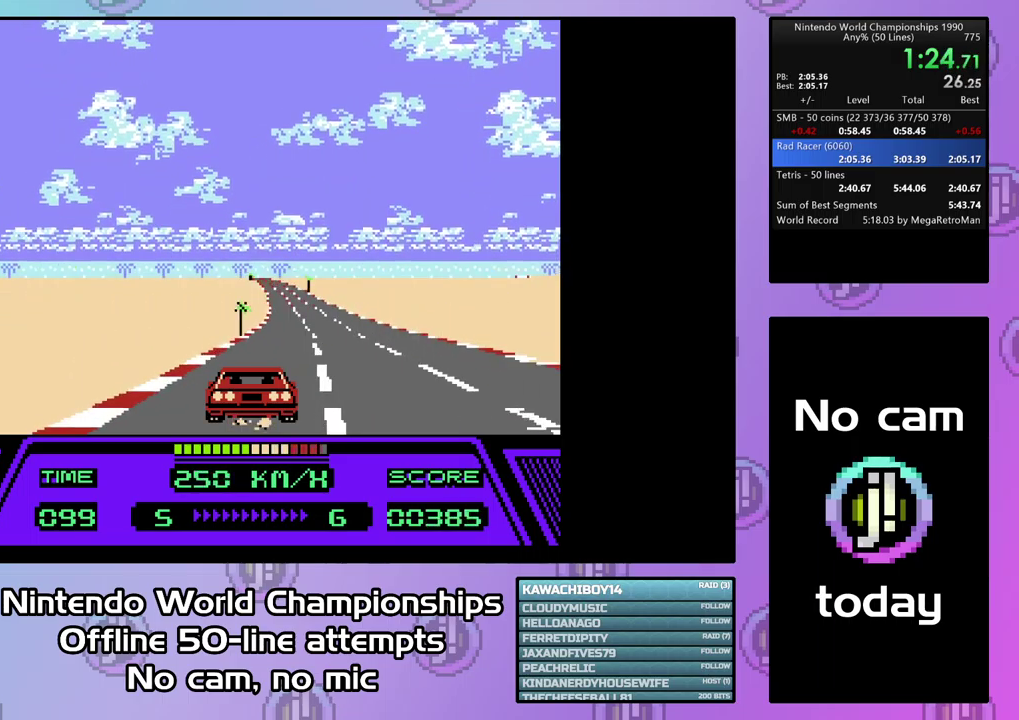
{"buttons": ["CIRCLE", "DPAD_UP"], "events": []}
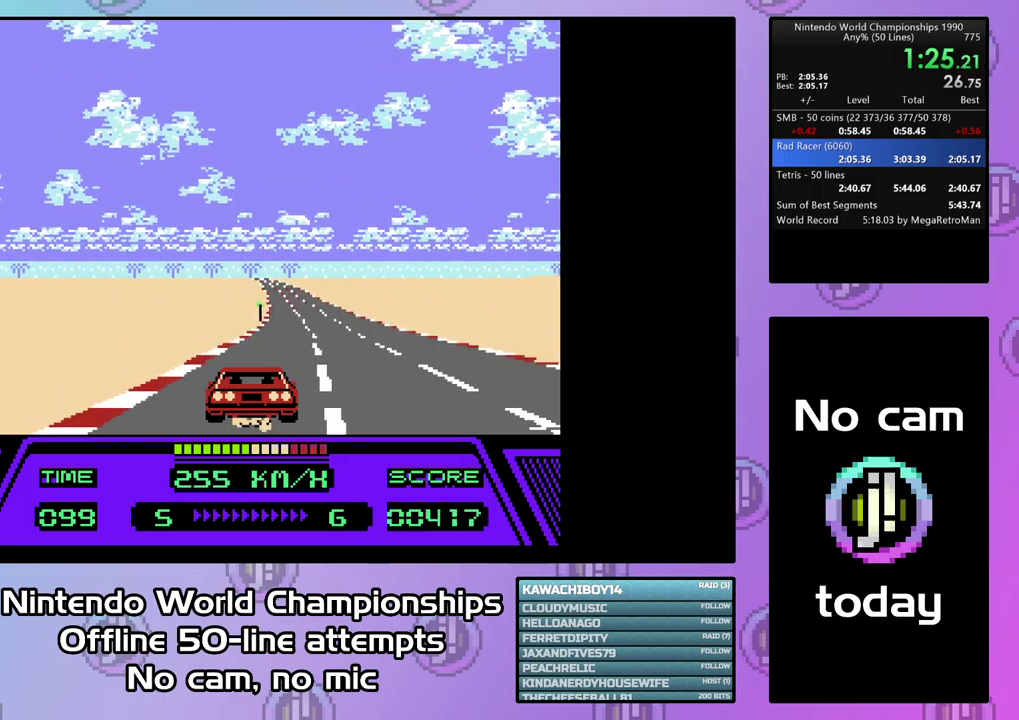
{"buttons": ["CIRCLE"], "events": [[367, "DPAD_UP", "up"]]}
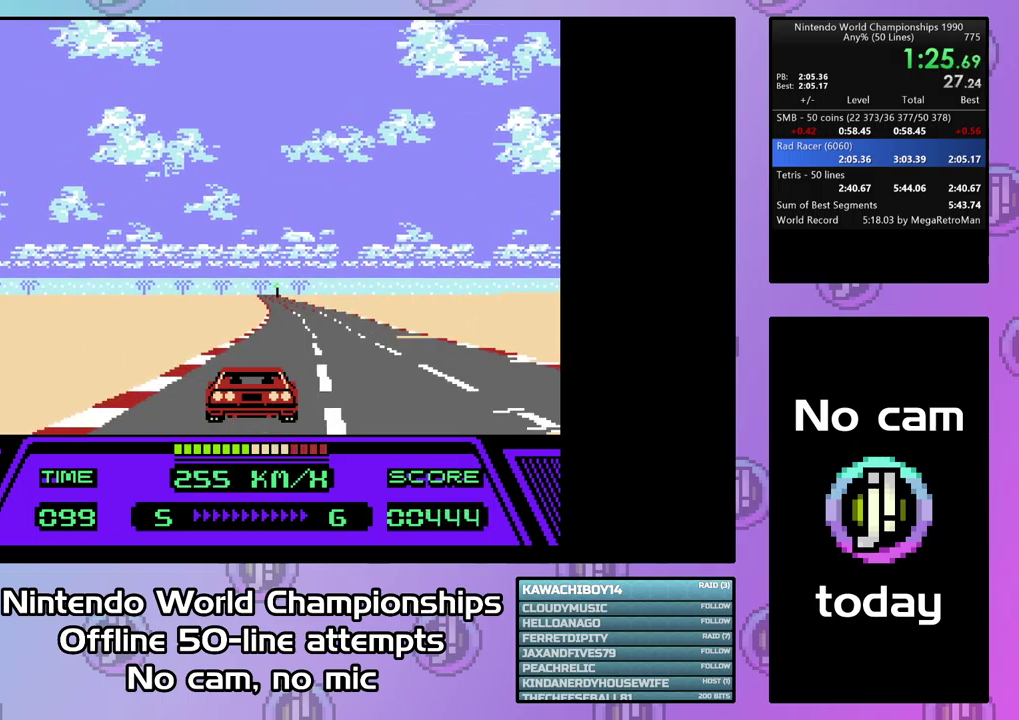
{"buttons": ["CIRCLE"], "events": []}
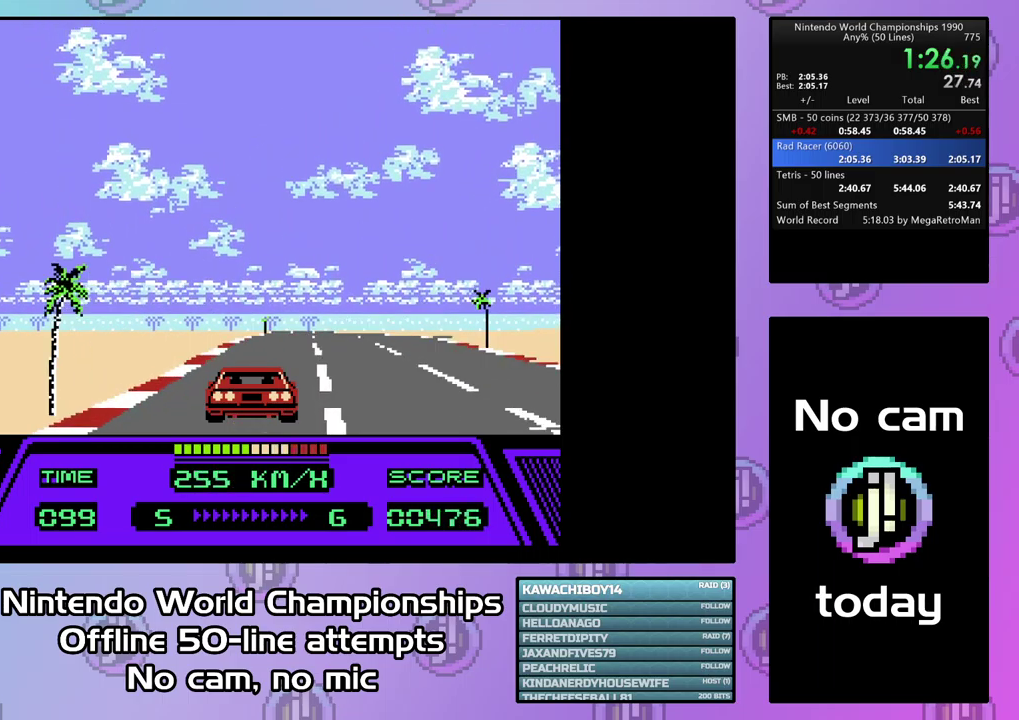
{"buttons": ["CIRCLE"], "events": []}
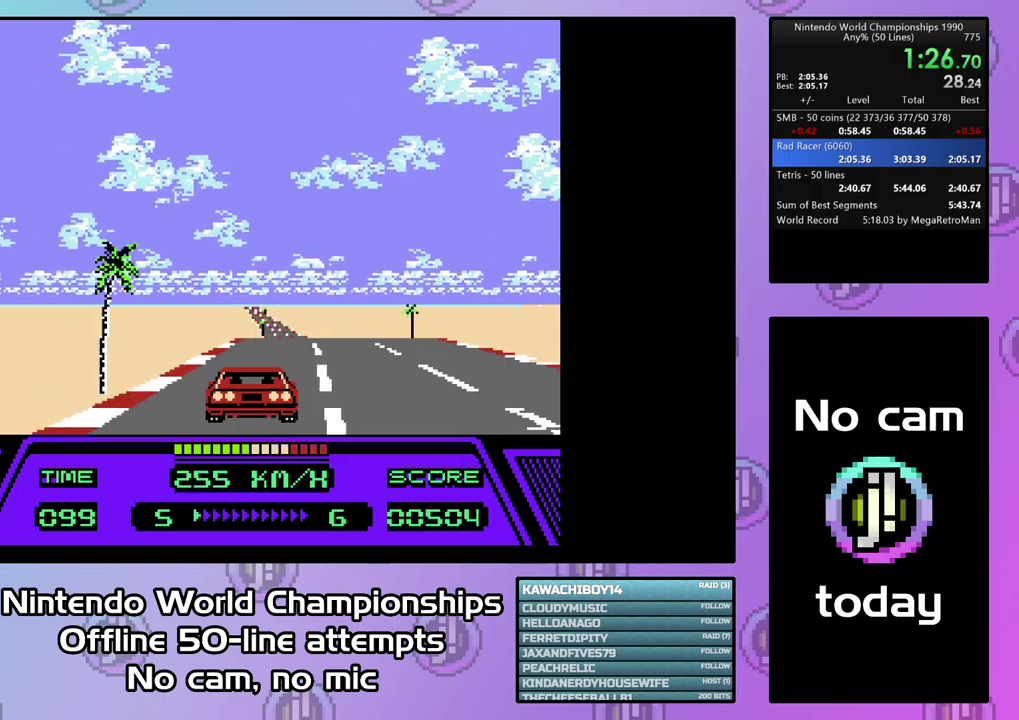
{"buttons": ["CIRCLE"], "events": []}
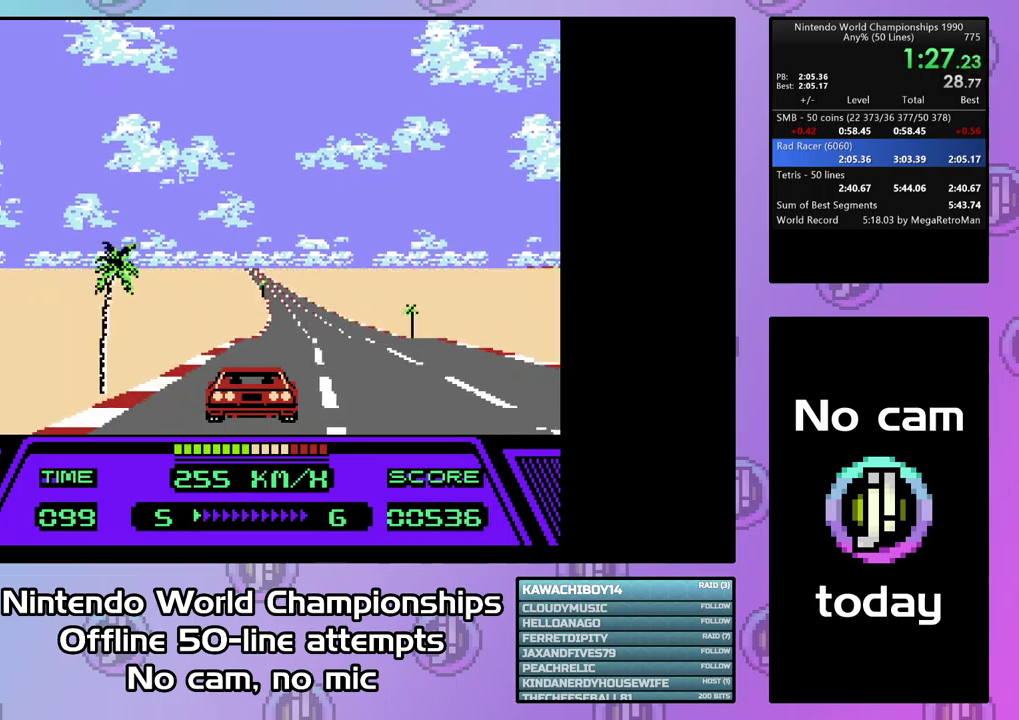
{"buttons": ["CIRCLE"], "events": []}
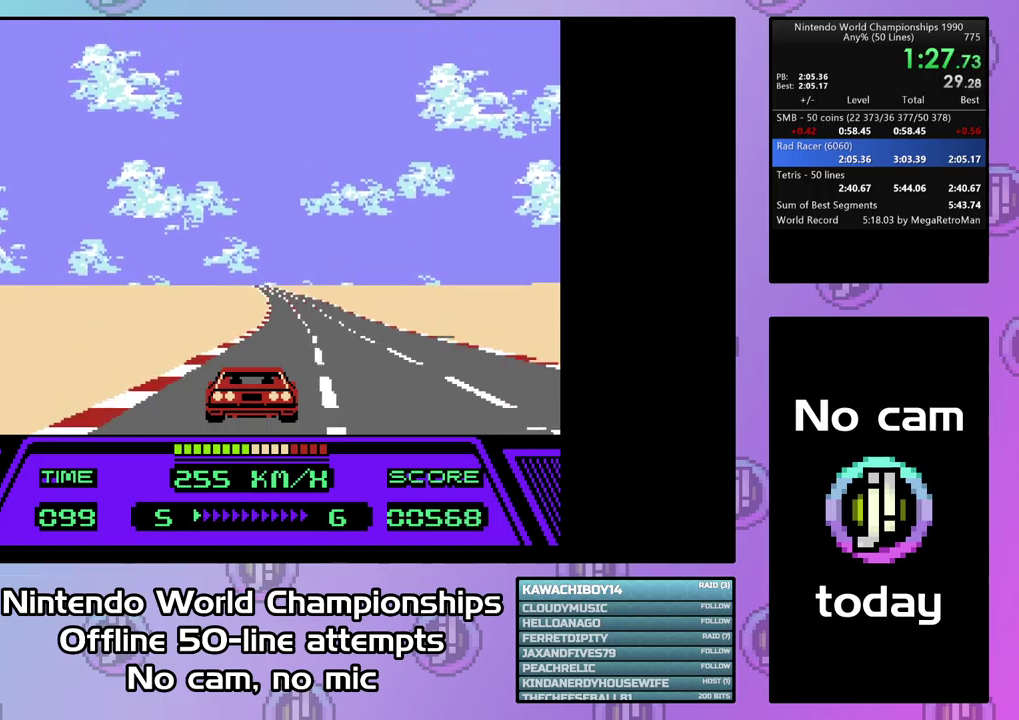
{"buttons": ["CIRCLE"], "events": []}
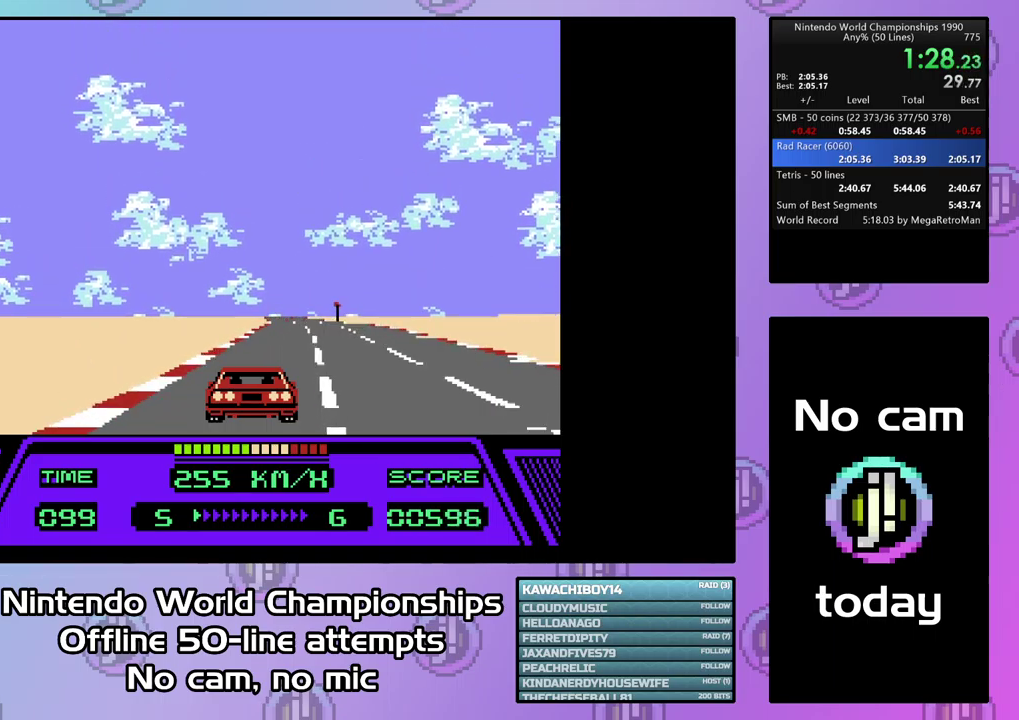
{"buttons": ["CIRCLE"], "events": []}
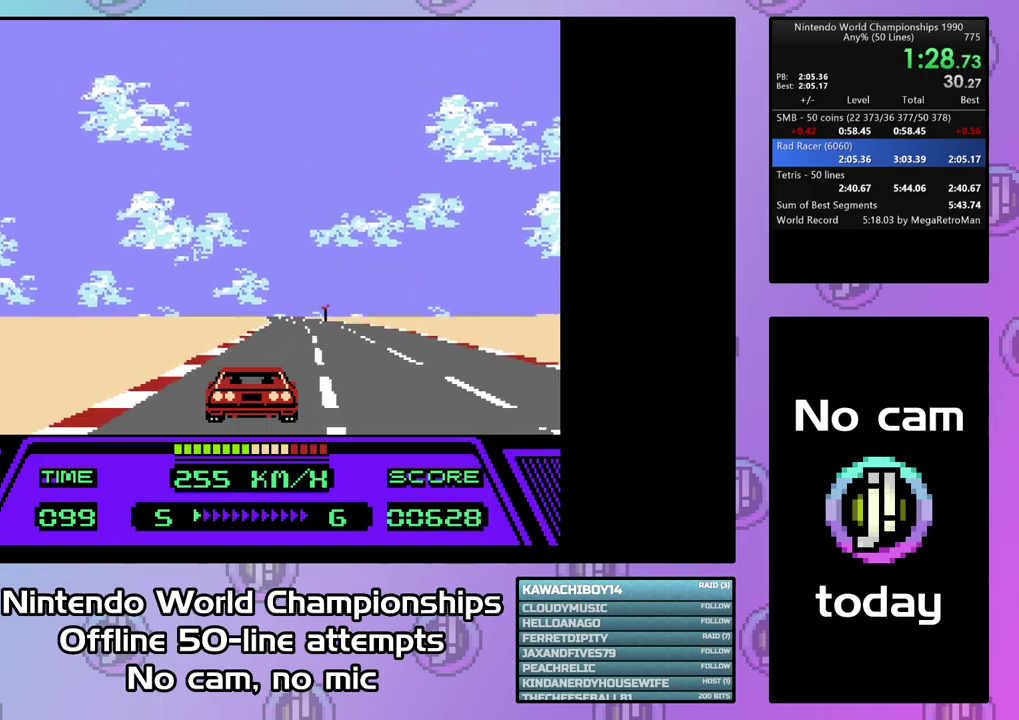
{"buttons": ["CIRCLE", "DPAD_LEFT"], "events": [[333, "DPAD_LEFT", "down"]]}
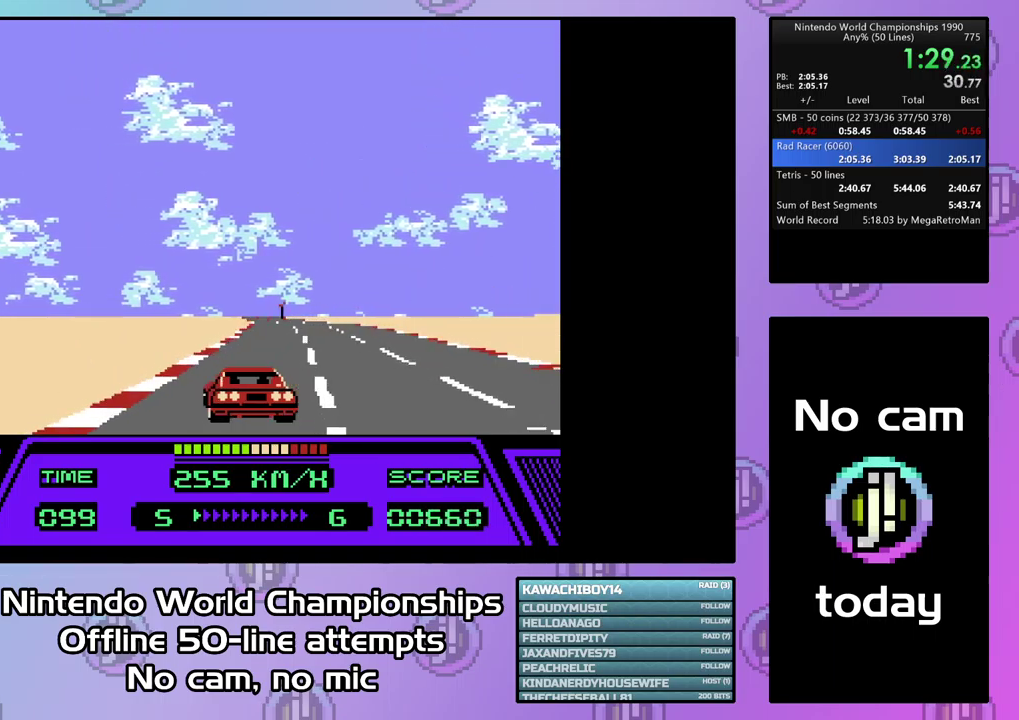
{"buttons": ["CIRCLE", "DPAD_LEFT"], "events": []}